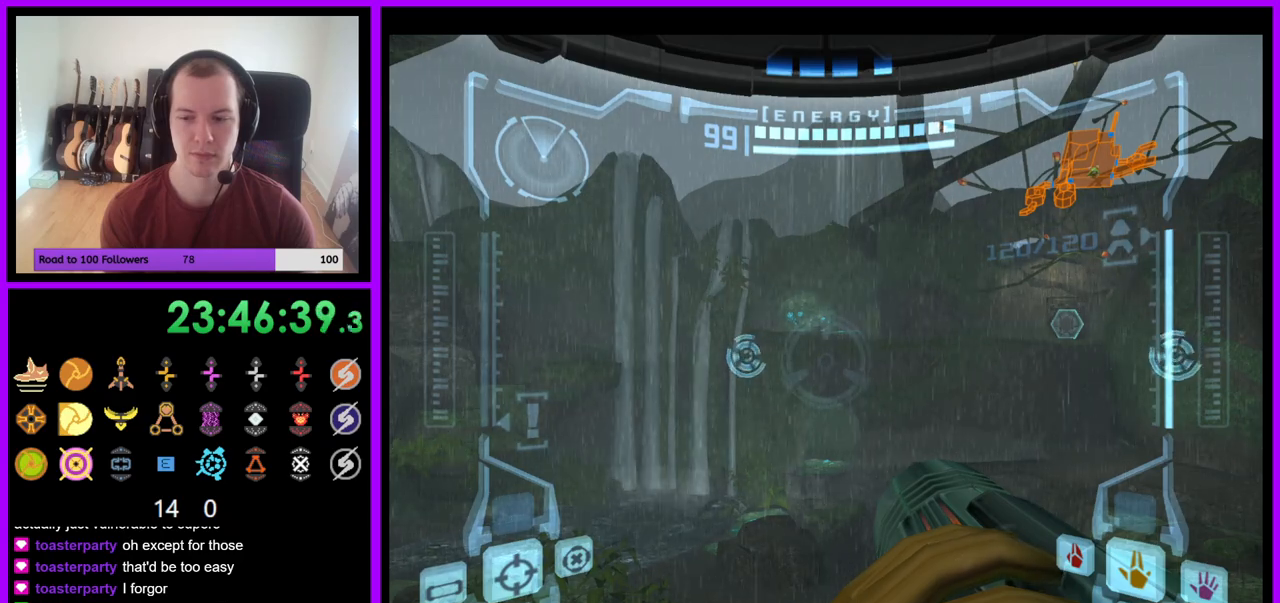
Gameplay with a controller (Nintendo layout); each line is a JSON object with the inputs held at the frame after it. "events" lists button and stick changes between this image and that frame as [ms after this image, input, new state], when the widget could be followed in between. Not read: L3 R3 START Z.
{"buttons": ["R1"], "left_stick": "center", "right_stick": "center", "events": []}
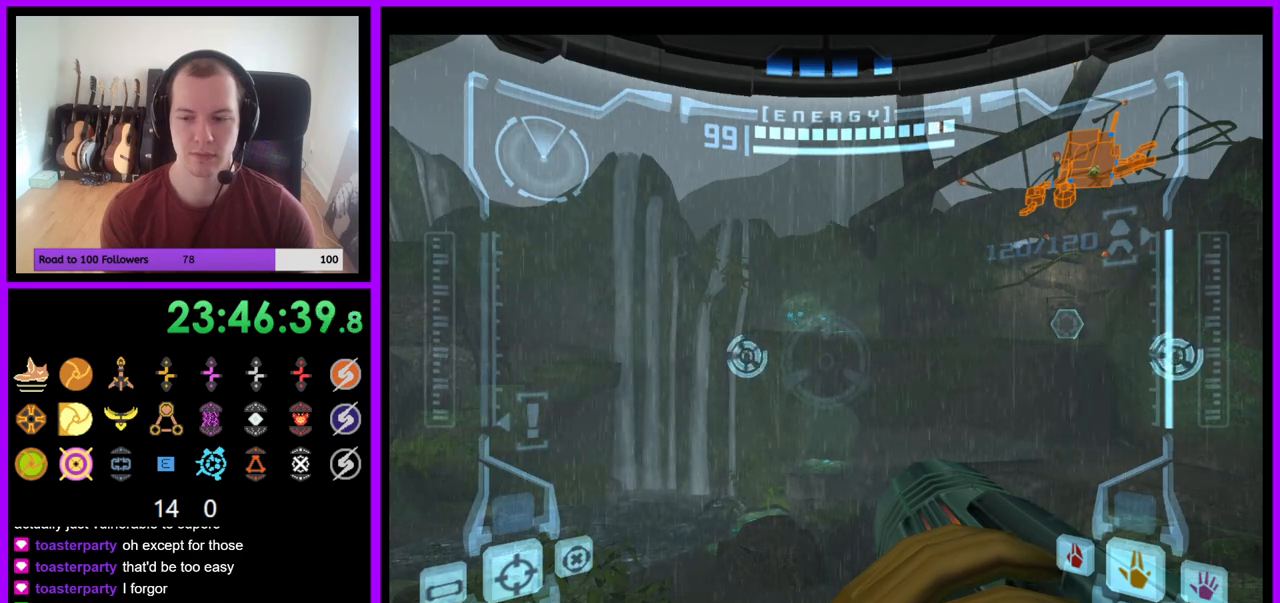
{"buttons": ["R1"], "left_stick": "center", "right_stick": "center", "events": []}
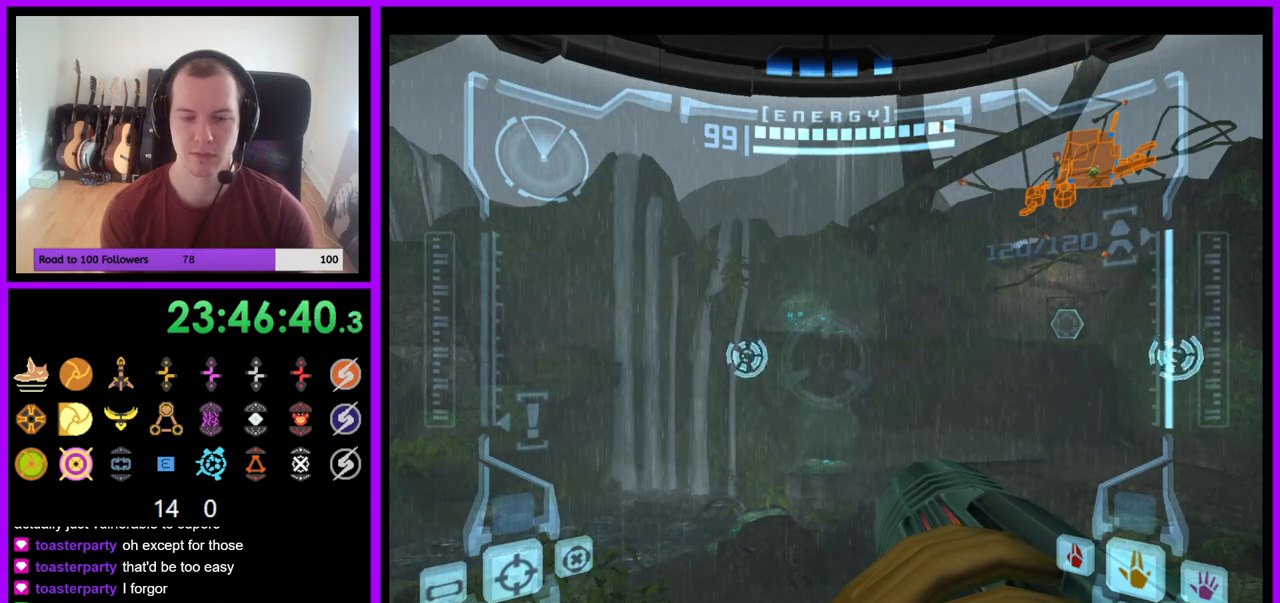
{"buttons": ["R1"], "left_stick": "up", "right_stick": "center", "events": [[233, "left_stick", "right"], [433, "left_stick", "up"]]}
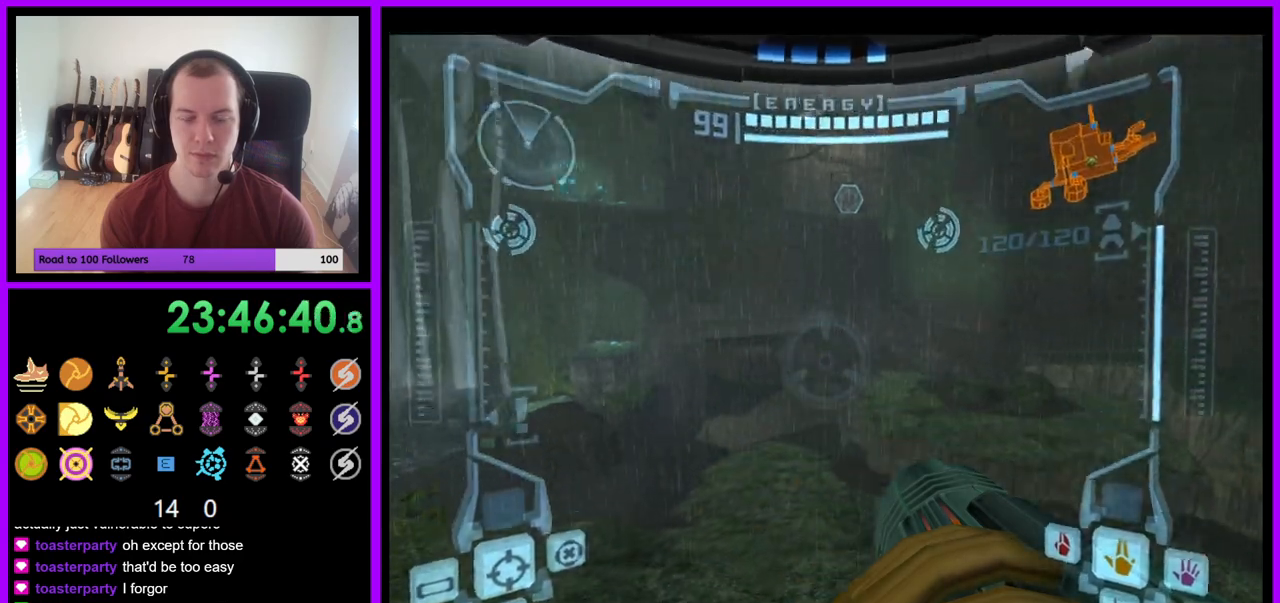
{"buttons": ["R1"], "left_stick": "up", "right_stick": "center", "events": []}
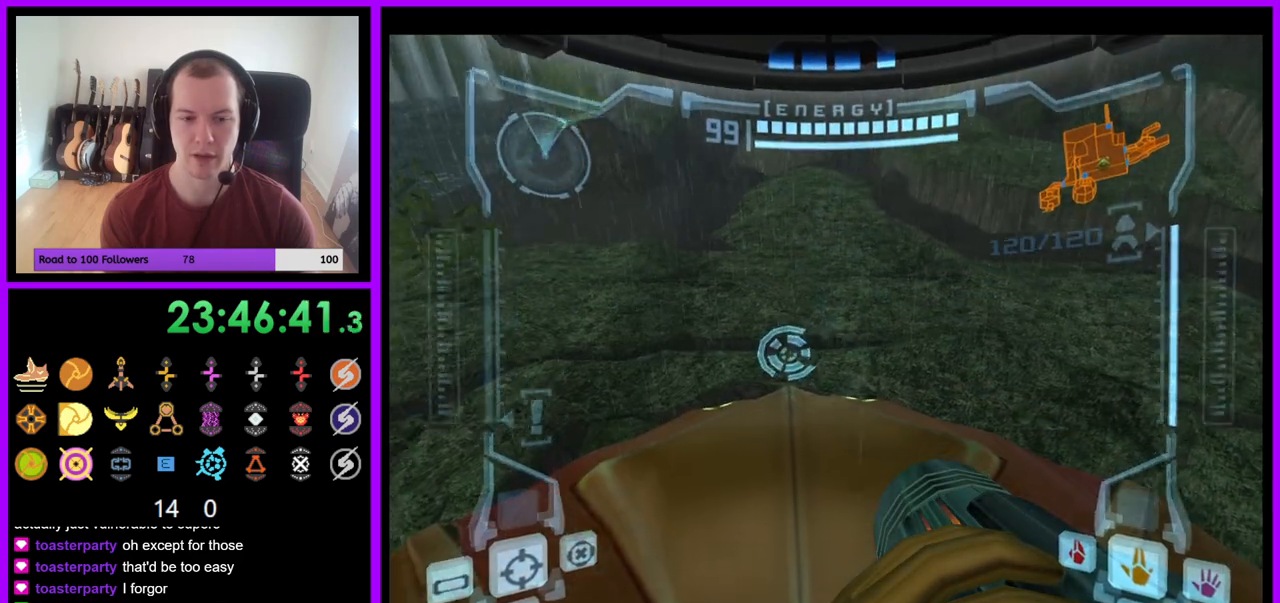
{"buttons": ["L1"], "left_stick": "center", "right_stick": "center", "events": [[117, "L1", "down"], [117, "R1", "up"], [467, "left_stick", "center"]]}
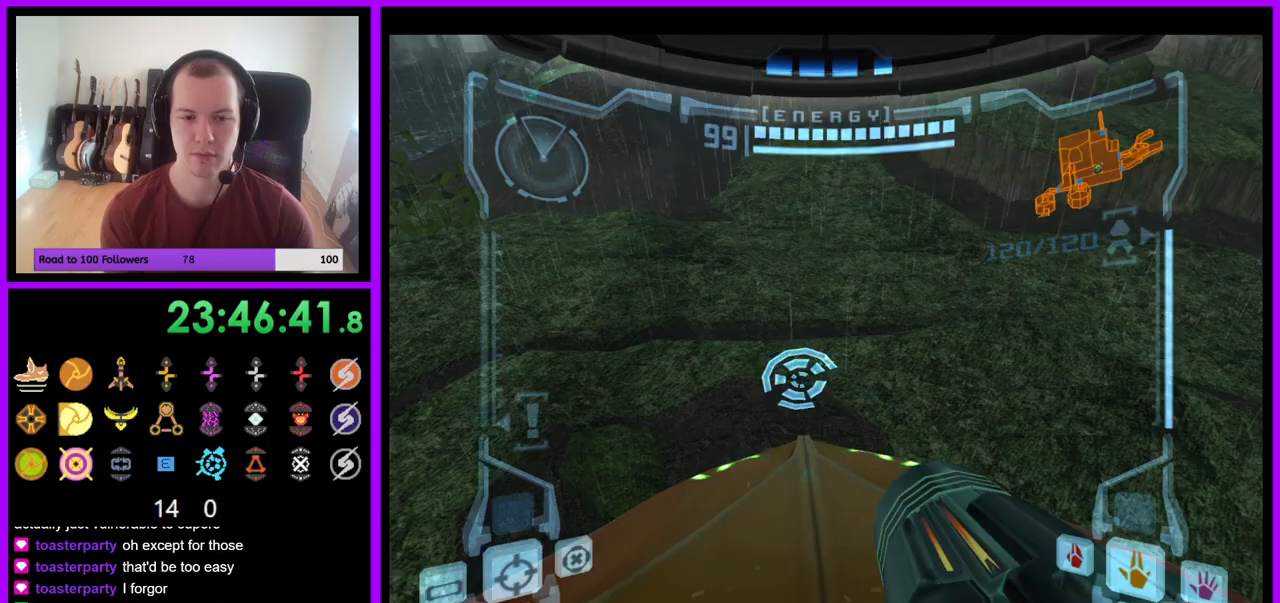
{"buttons": [], "left_stick": "center", "right_stick": "center", "events": [[150, "left_stick", "up"], [267, "left_stick", "center"], [450, "L1", "up"]]}
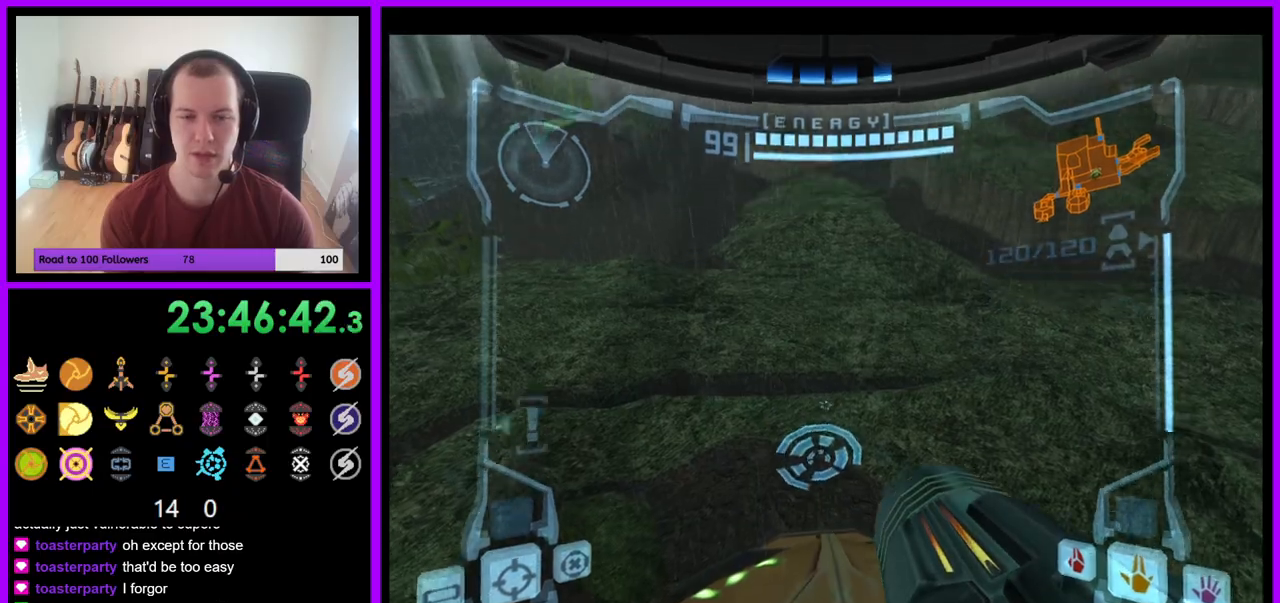
{"buttons": [], "left_stick": "center", "right_stick": "center", "events": []}
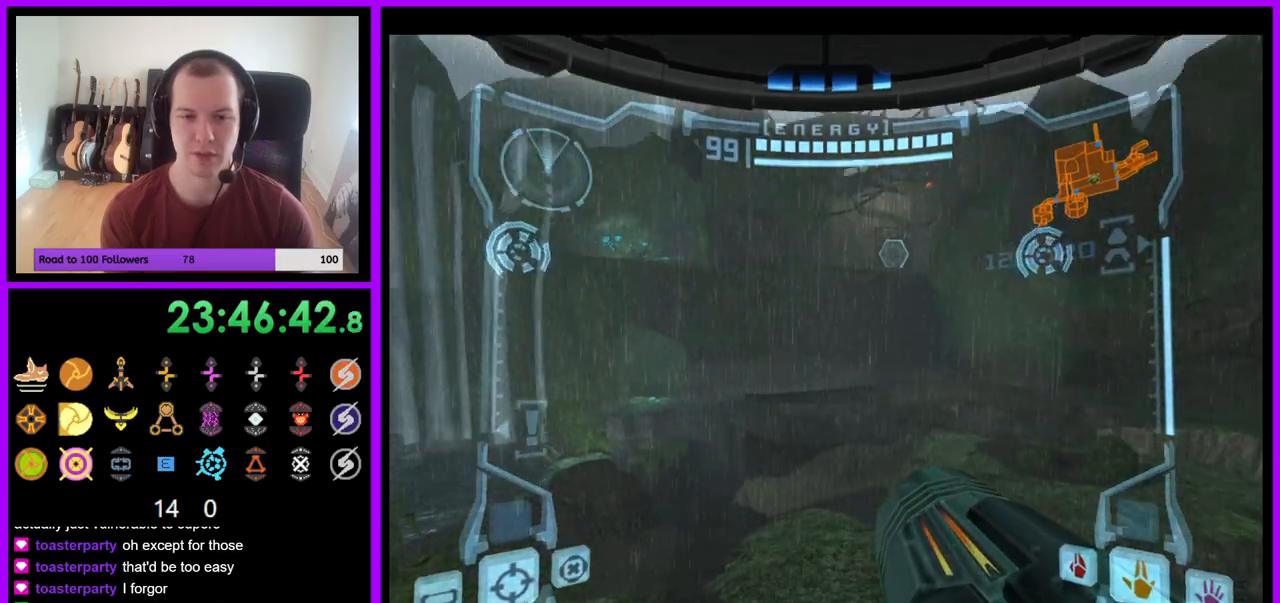
{"buttons": ["L1"], "left_stick": "up-right", "right_stick": "center", "events": [[67, "L1", "down"], [150, "left_stick", "up"], [200, "B", "down"], [233, "B", "up"], [300, "left_stick", "up-right"]]}
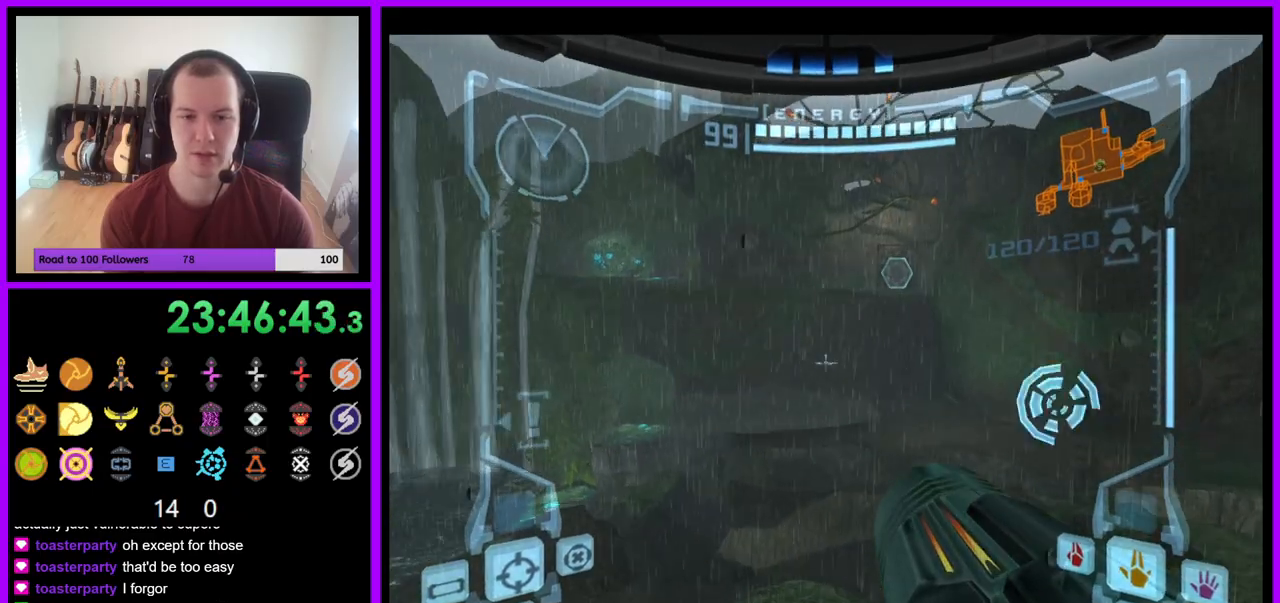
{"buttons": ["R1"], "left_stick": "up-left", "right_stick": "center", "events": [[33, "L1", "up"], [183, "left_stick", "up"], [233, "R1", "down"], [300, "left_stick", "up-left"]]}
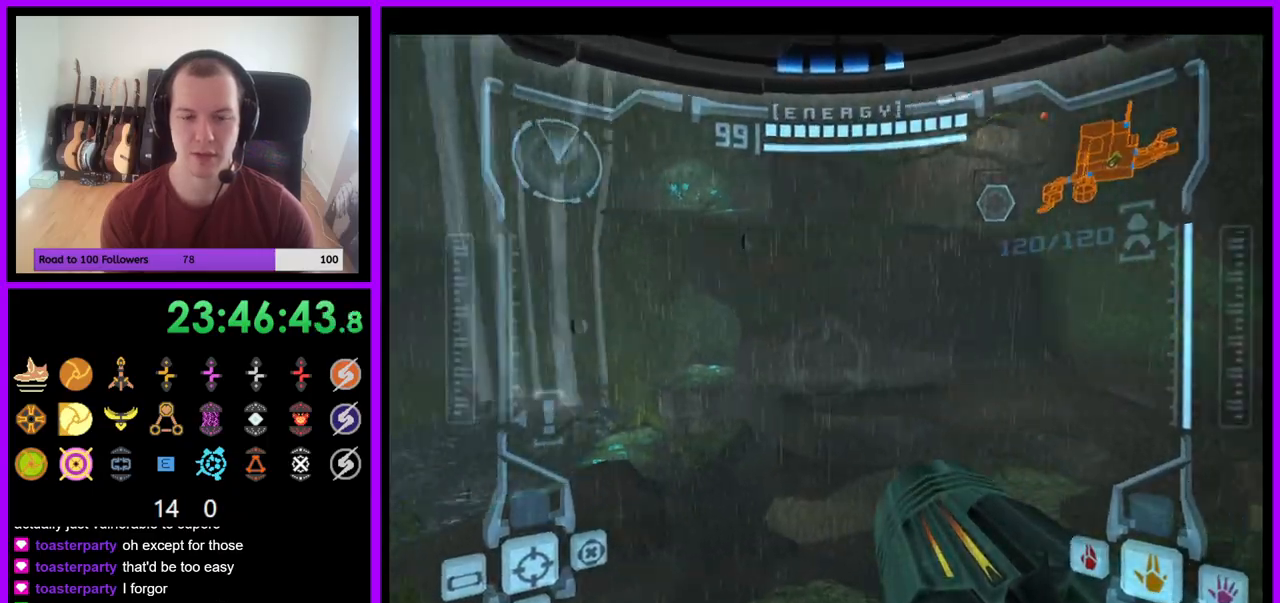
{"buttons": ["L1", "R1"], "left_stick": "up", "right_stick": "center", "events": [[317, "L1", "down"], [317, "left_stick", "up"], [383, "B", "down"], [450, "B", "up"]]}
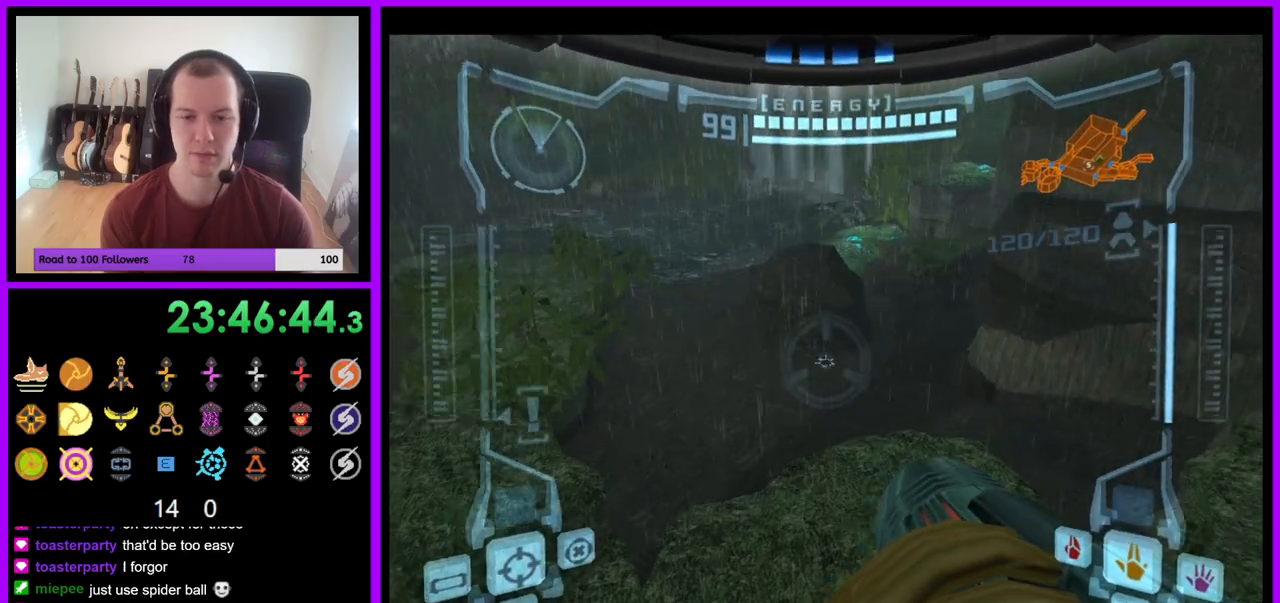
{"buttons": [], "left_stick": "up-right", "right_stick": "center", "events": [[17, "L1", "up"], [317, "left_stick", "up-right"], [400, "R1", "up"]]}
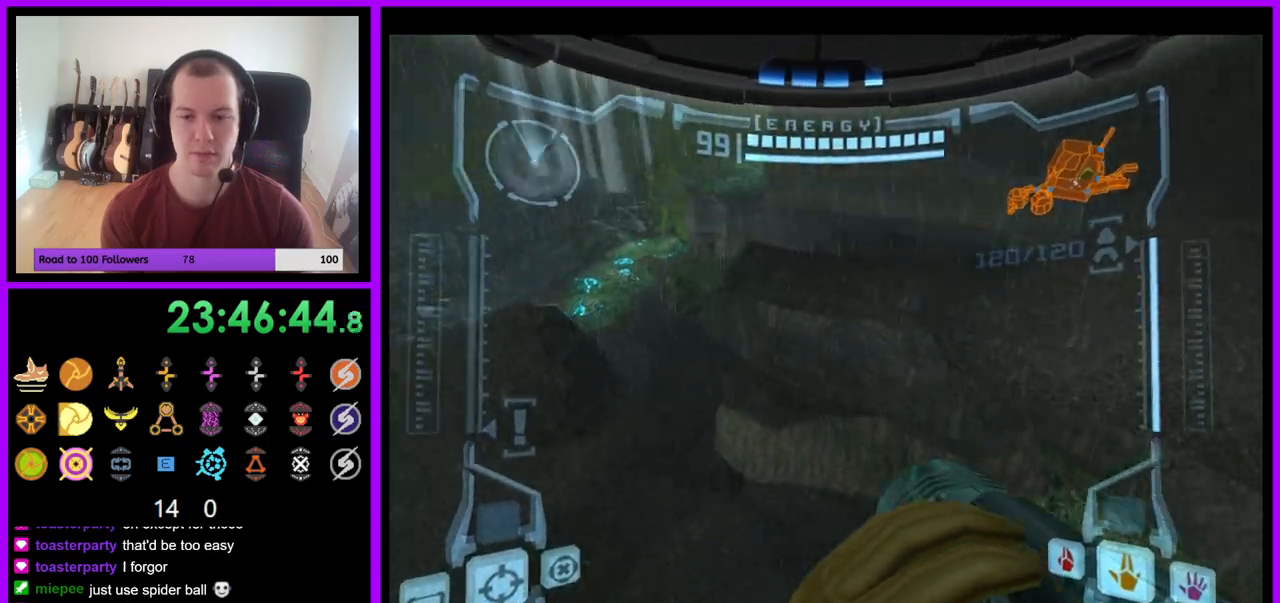
{"buttons": [], "left_stick": "up", "right_stick": "center"}
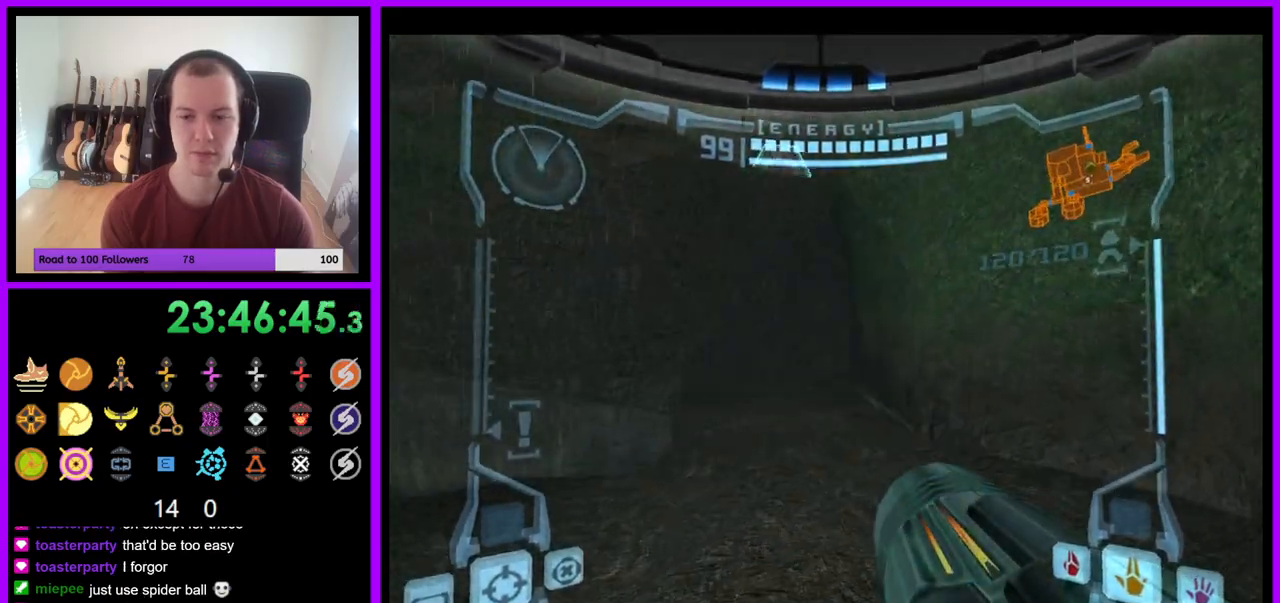
{"buttons": ["L1"], "left_stick": "up-left", "right_stick": "center", "events": [[83, "left_stick", "up-left"], [167, "L1", "down"], [267, "B", "down"], [350, "B", "up"]]}
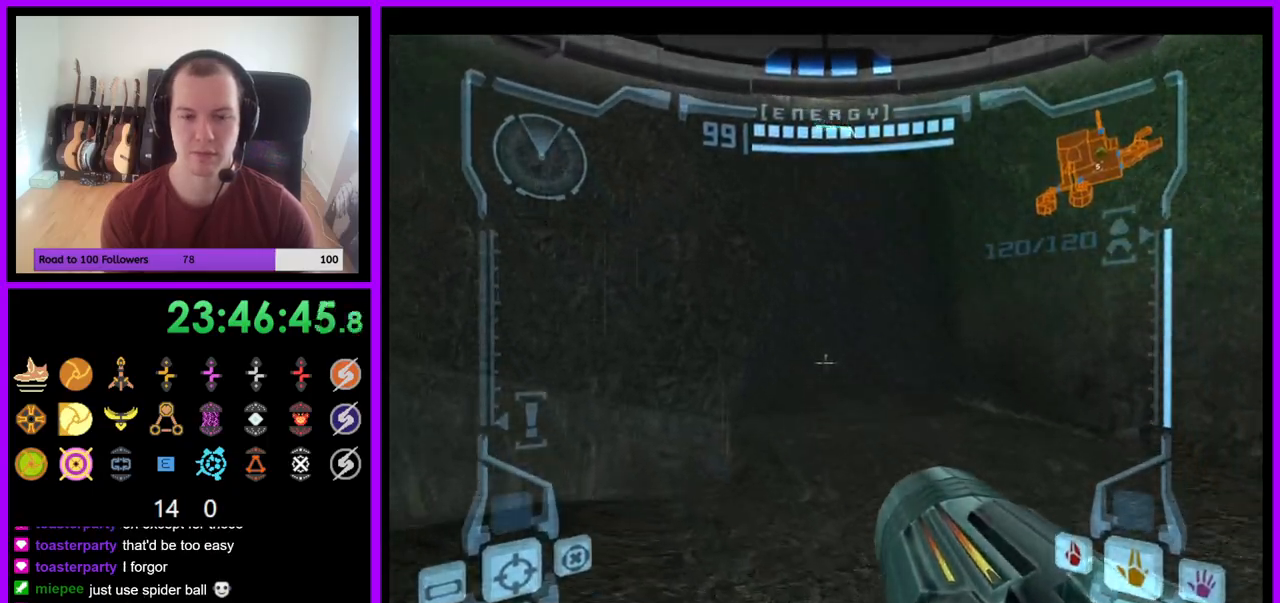
{"buttons": [], "left_stick": "up-right", "right_stick": "center", "events": [[33, "L1", "up"], [67, "left_stick", "up"], [283, "left_stick", "up-right"]]}
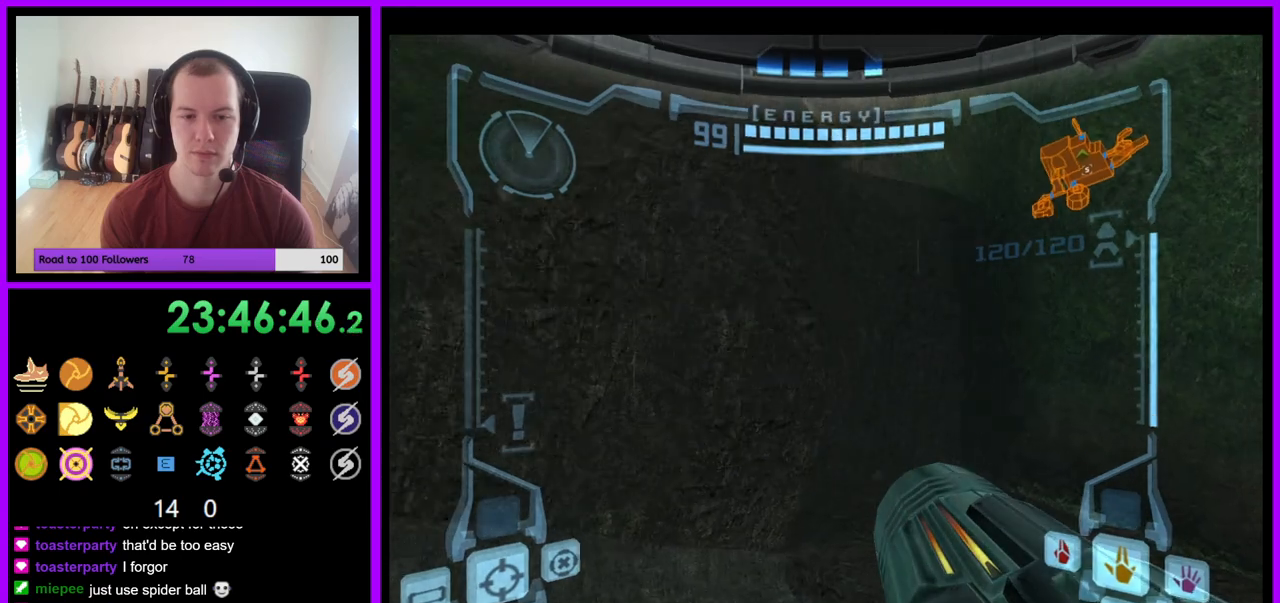
{"buttons": ["L1"], "left_stick": "up", "right_stick": "center", "events": [[67, "left_stick", "up"], [100, "L1", "down"]]}
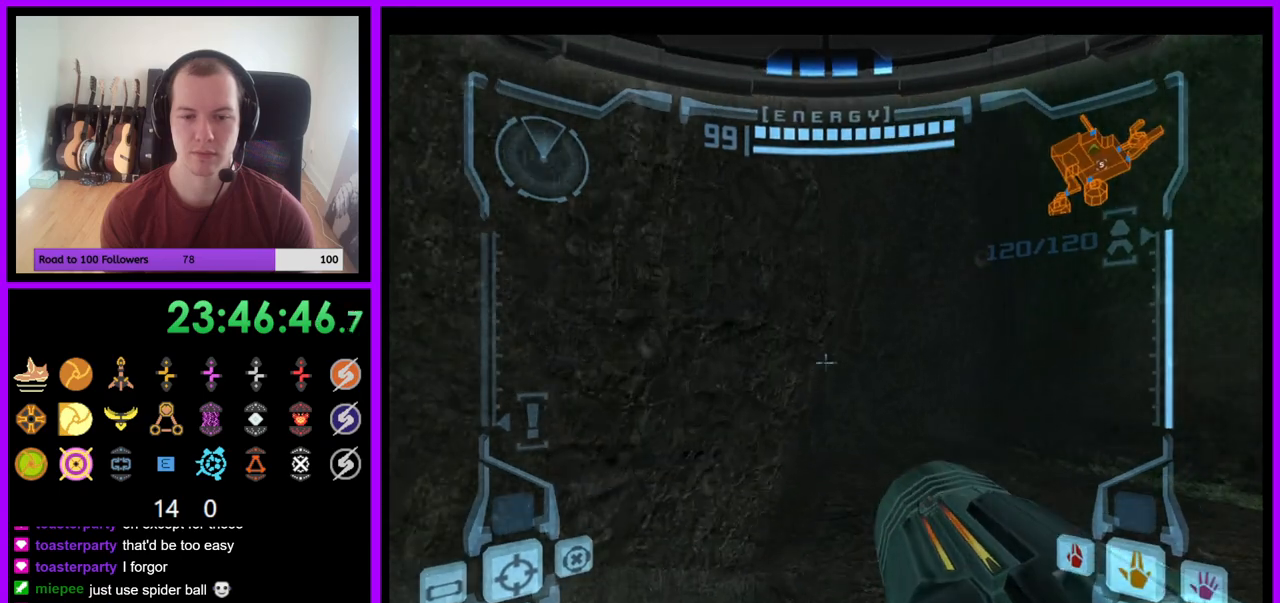
{"buttons": ["L1"], "left_stick": "up-right", "right_stick": "center", "events": [[250, "left_stick", "up-right"], [300, "B", "down"], [417, "B", "up"]]}
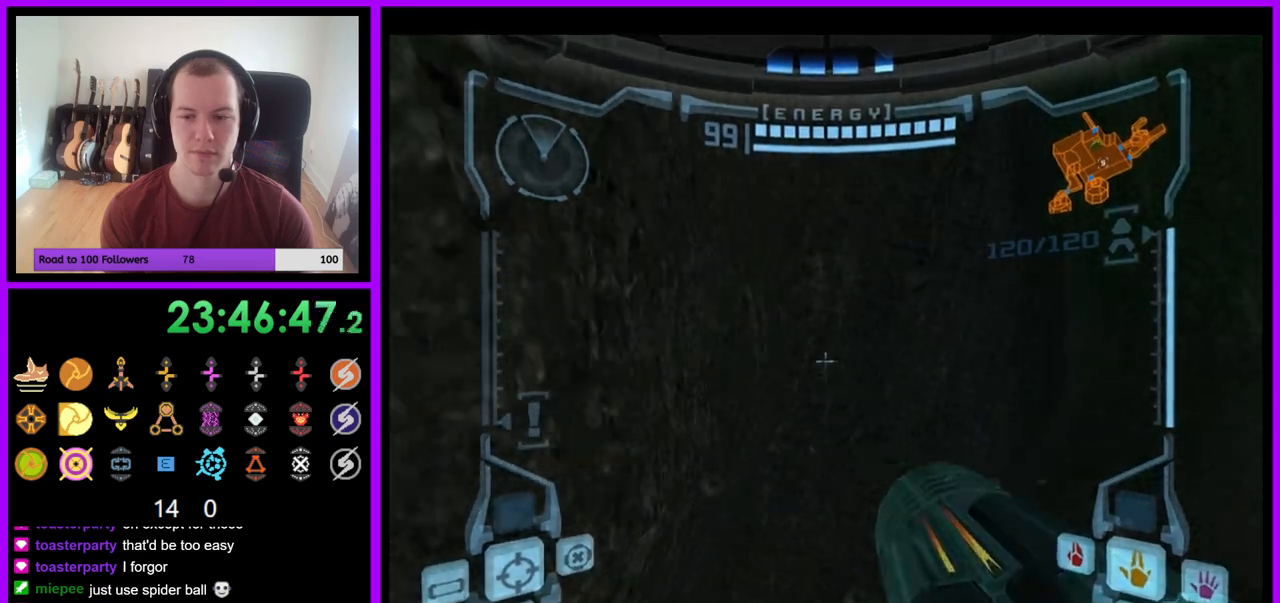
{"buttons": ["B", "L1"], "left_stick": "up-left", "right_stick": "center", "events": [[50, "L1", "up"], [100, "left_stick", "up"], [400, "L1", "down"], [417, "B", "down"], [417, "left_stick", "up-left"]]}
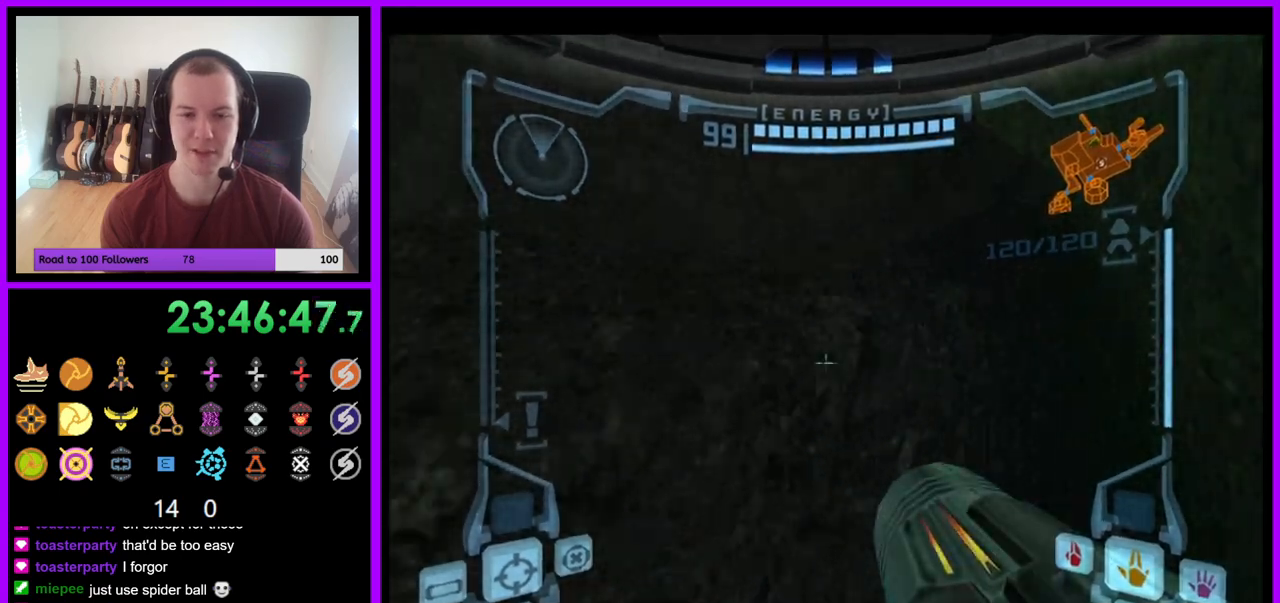
{"buttons": [], "left_stick": "up-left", "right_stick": "center", "events": [[50, "B", "up"], [83, "left_stick", "up"], [117, "L1", "up"], [250, "left_stick", "up-left"]]}
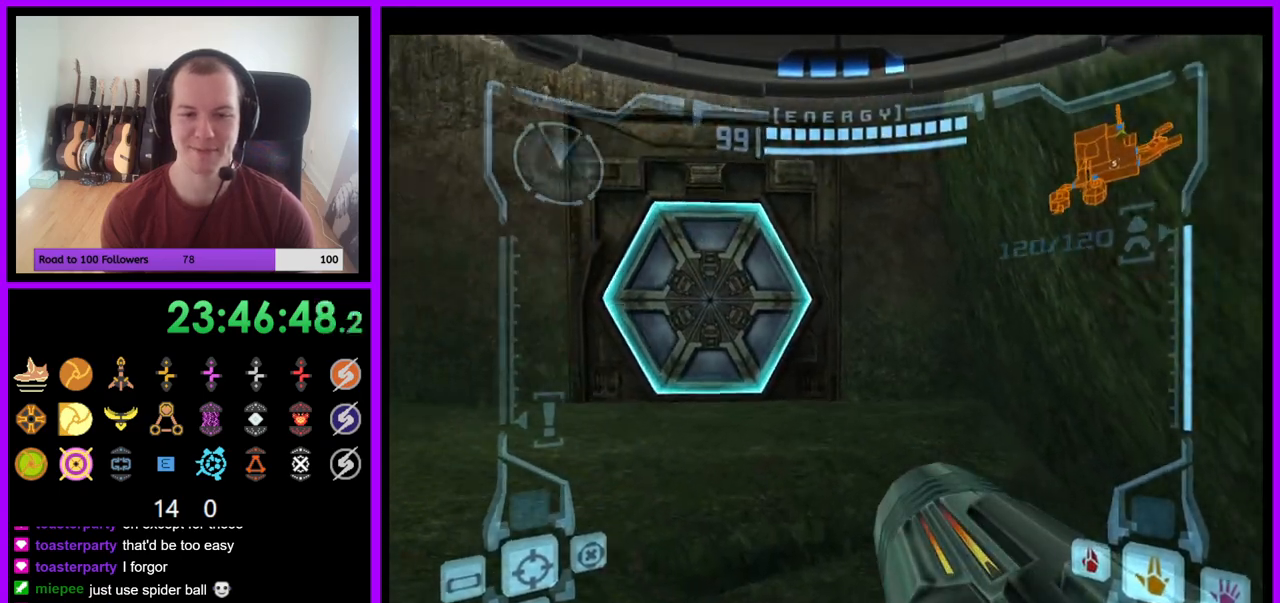
{"buttons": ["L1"], "left_stick": "up-left", "right_stick": "center", "events": [[50, "left_stick", "up"], [317, "left_stick", "up-left"], [400, "A", "down"], [417, "L1", "down"], [450, "A", "up"]]}
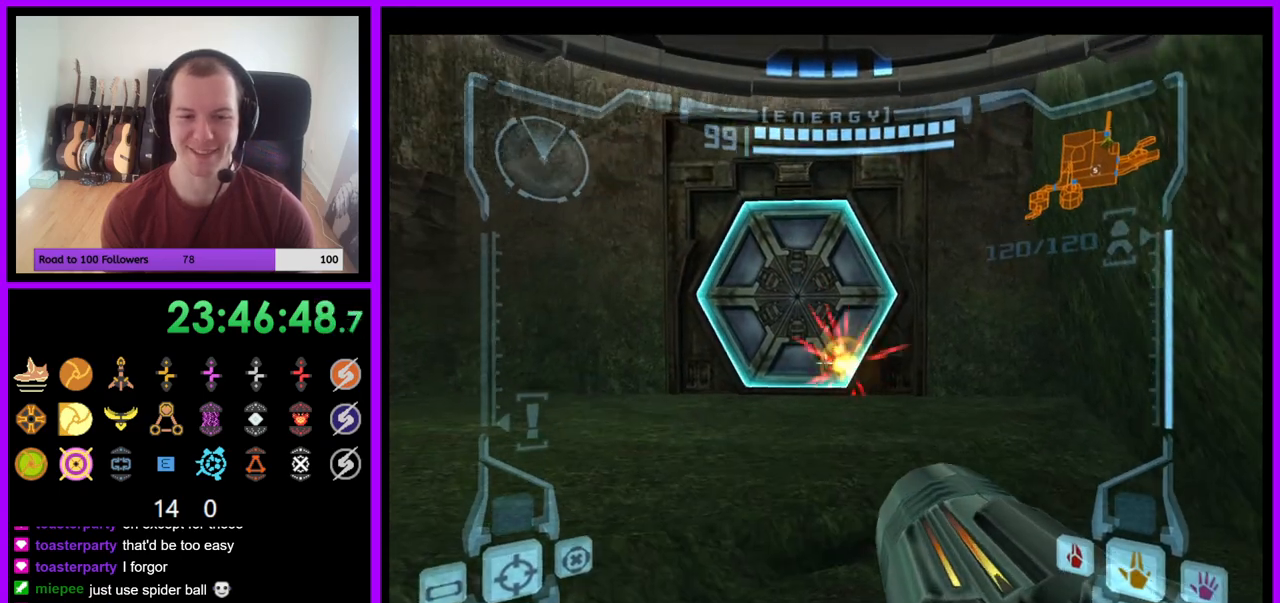
{"buttons": [], "left_stick": "down-right", "right_stick": "center", "events": [[150, "left_stick", "up"], [233, "L1", "up"], [267, "left_stick", "center"], [350, "left_stick", "down-right"]]}
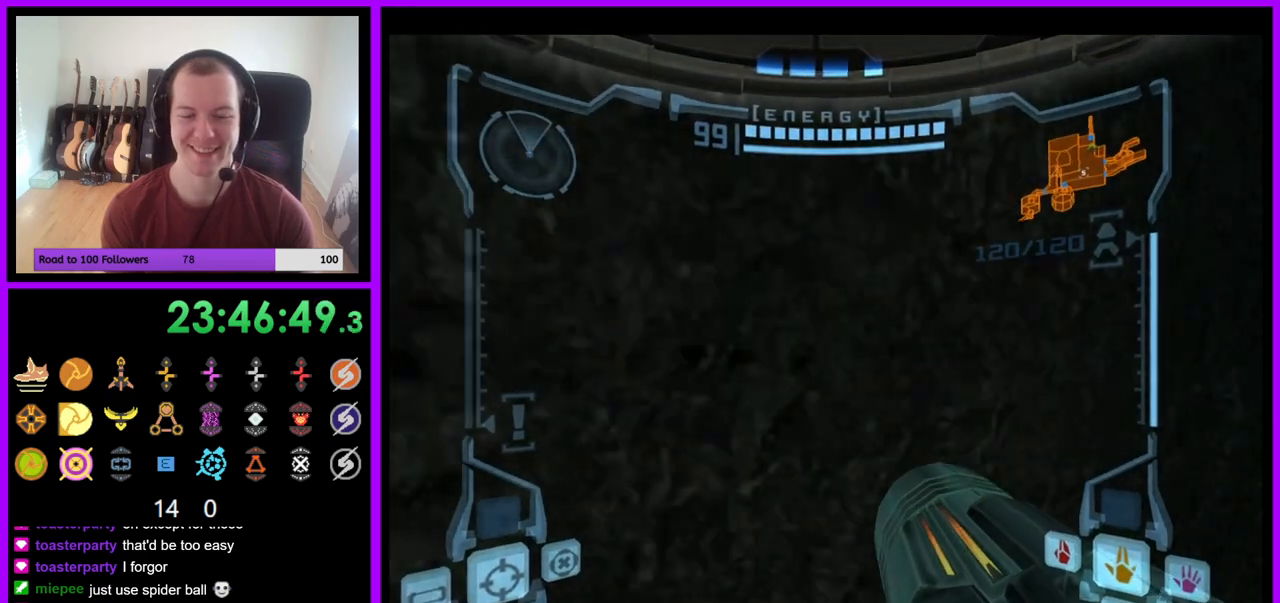
{"buttons": ["L1"], "left_stick": "down-left", "right_stick": "center", "events": [[67, "left_stick", "down"], [200, "L1", "down"], [250, "left_stick", "down-left"]]}
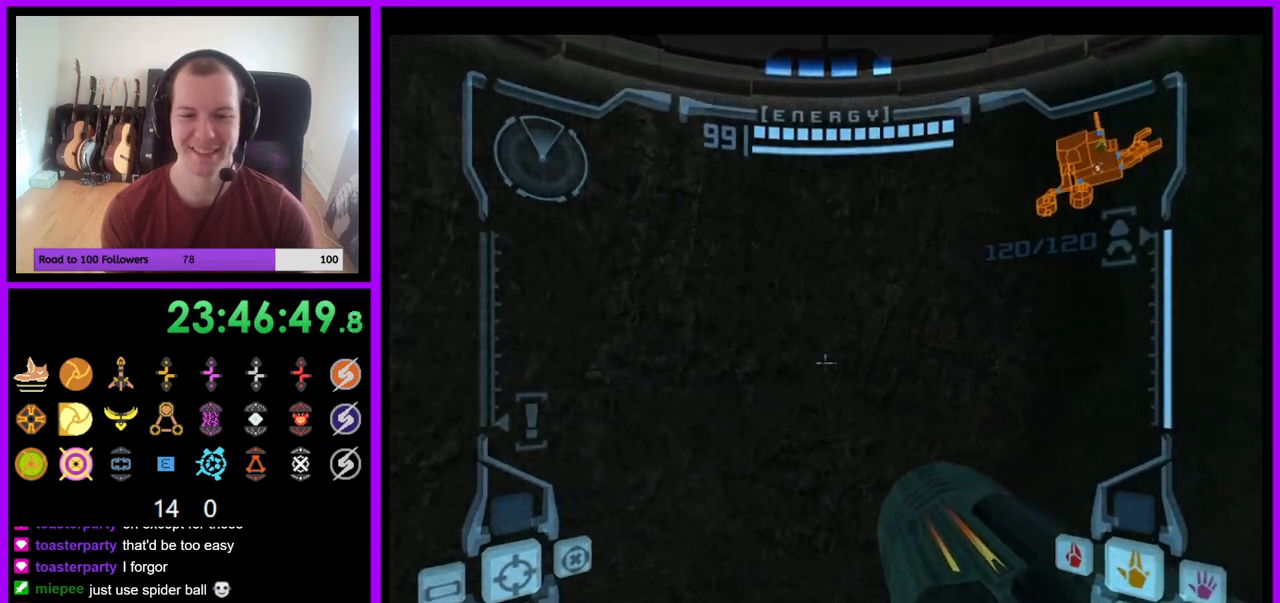
{"buttons": ["L1"], "left_stick": "left", "right_stick": "center", "events": [[33, "left_stick", "left"], [217, "left_stick", "center"], [417, "left_stick", "left"]]}
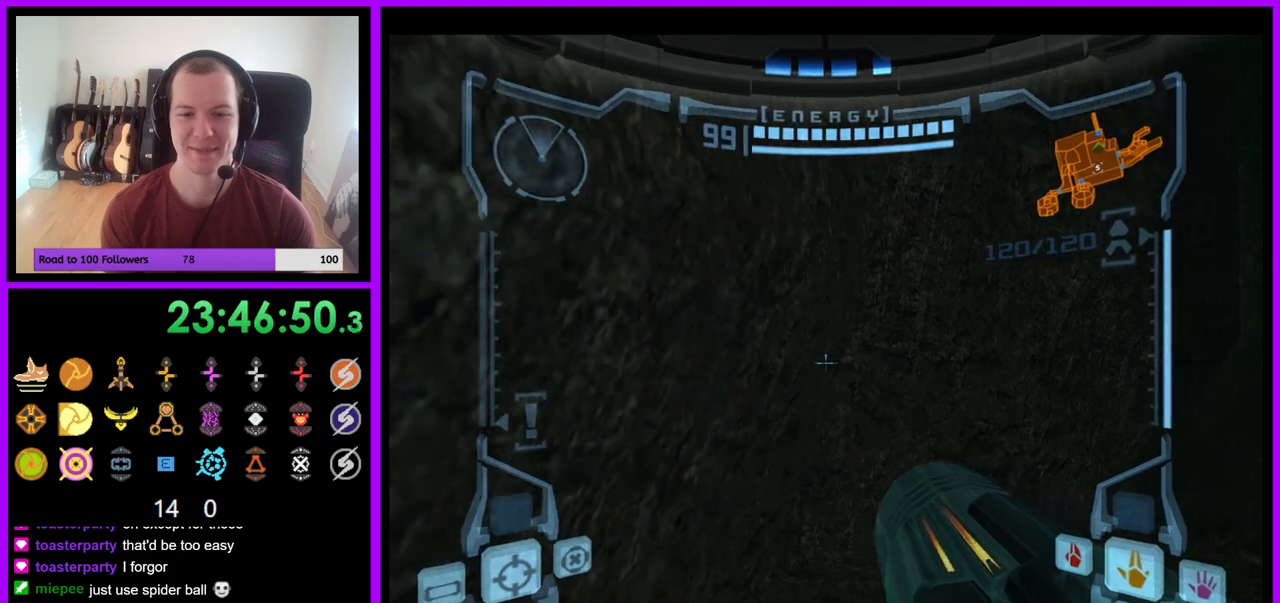
{"buttons": ["L1"], "left_stick": "center", "right_stick": "center", "events": [[50, "left_stick", "center"], [317, "left_stick", "down-left"], [450, "left_stick", "center"]]}
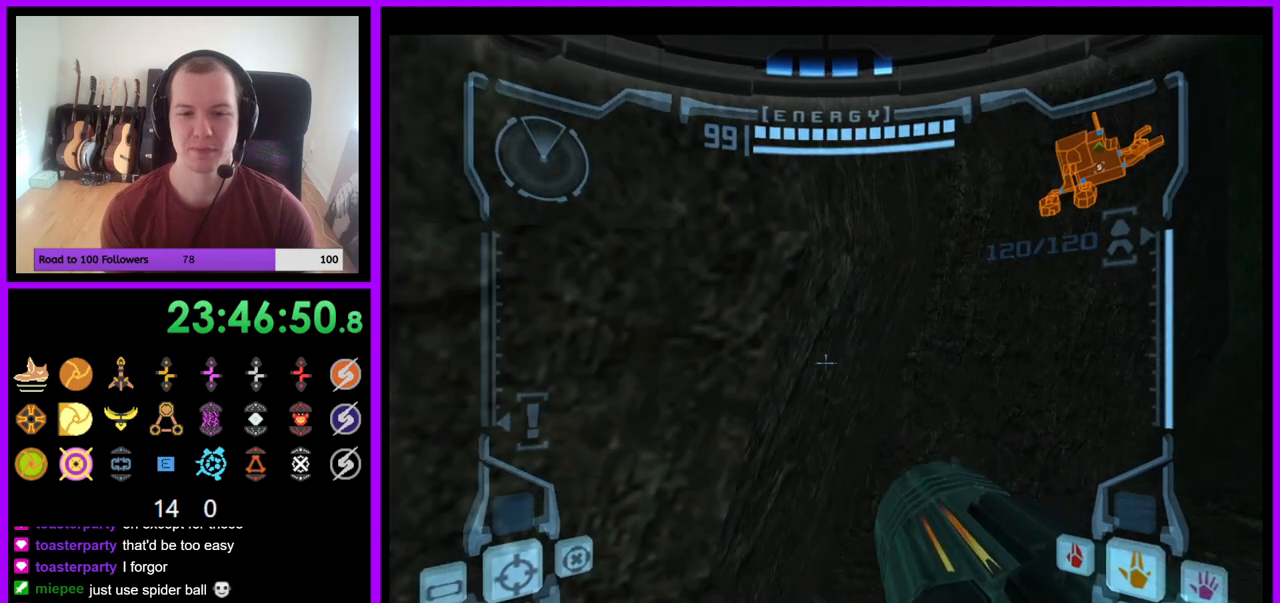
{"buttons": ["L1"], "left_stick": "center", "right_stick": "center", "events": [[233, "left_stick", "down-left"], [367, "left_stick", "center"]]}
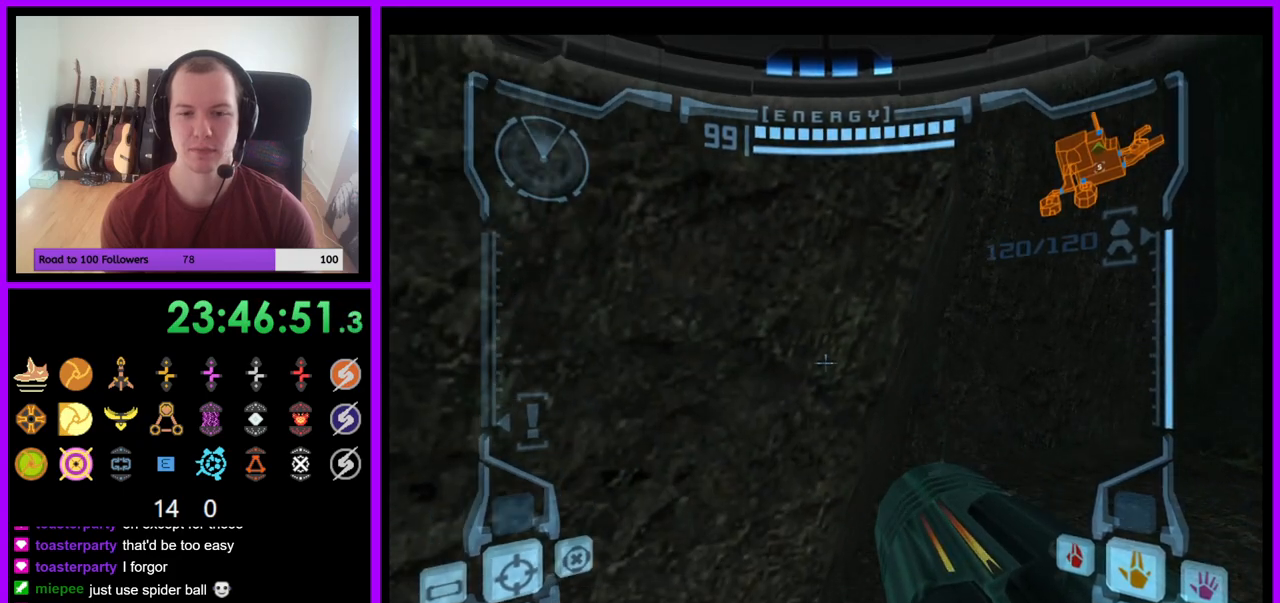
{"buttons": ["L1"], "left_stick": "up-right", "right_stick": "center", "events": [[267, "left_stick", "up-right"], [317, "B", "down"], [417, "B", "up"]]}
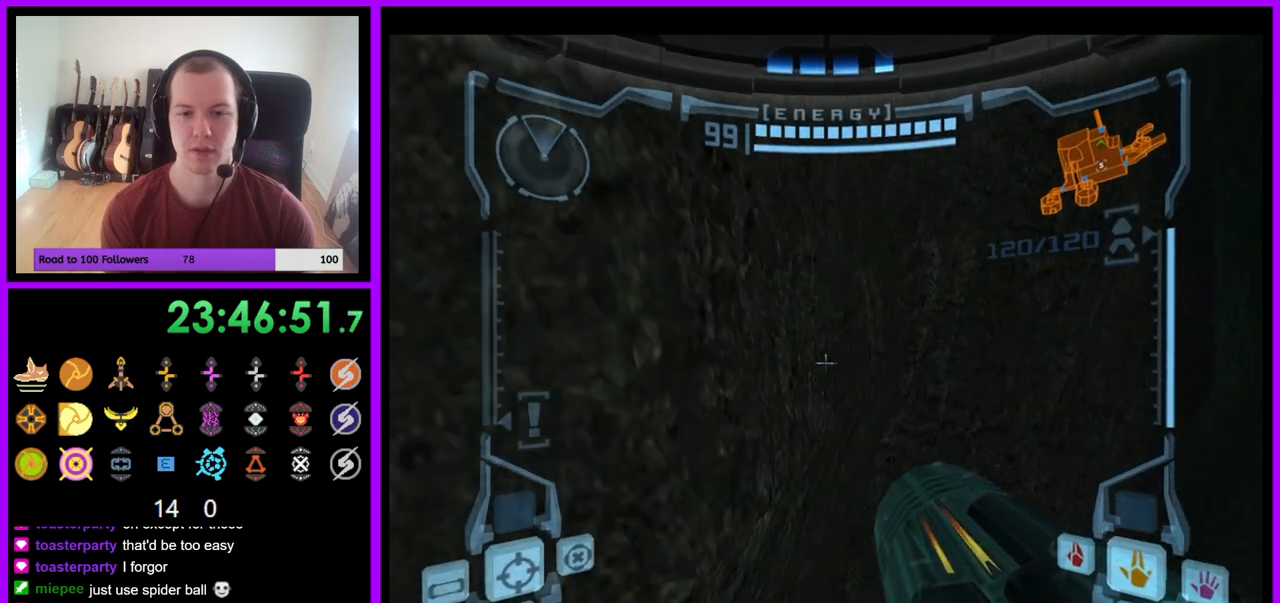
{"buttons": [], "left_stick": "up-left", "right_stick": "center", "events": [[50, "L1", "up"], [183, "left_stick", "up"], [383, "B", "down"], [383, "left_stick", "up-left"], [500, "B", "up"]]}
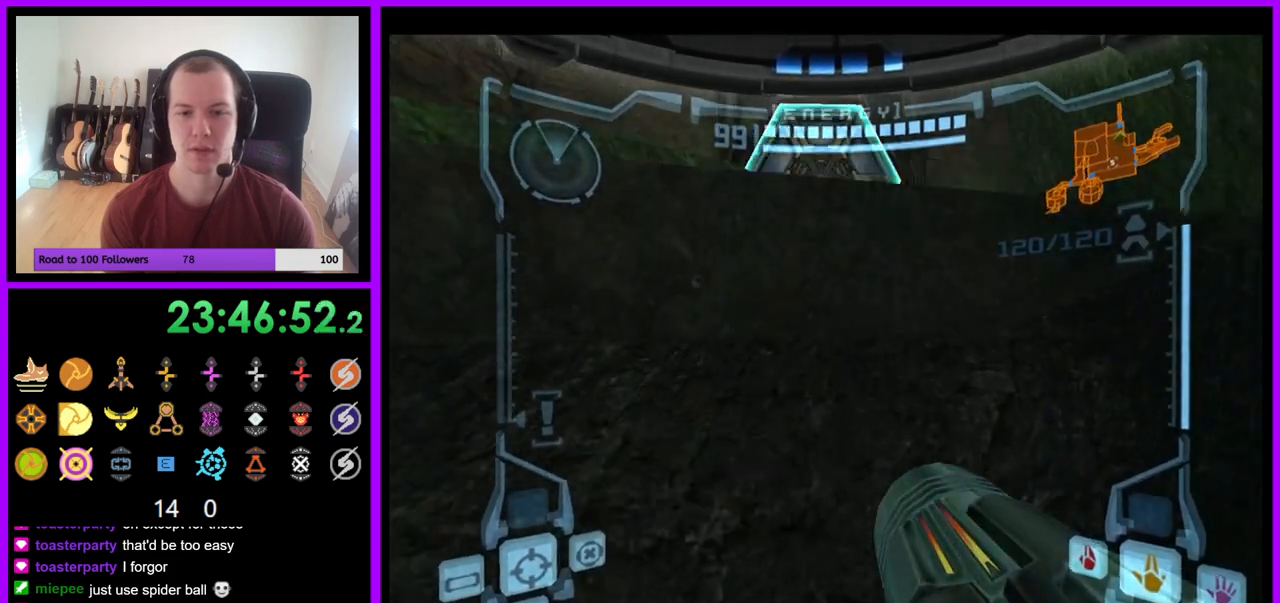
{"buttons": [], "left_stick": "up-right", "right_stick": "center", "events": [[217, "left_stick", "up"], [483, "left_stick", "up-right"]]}
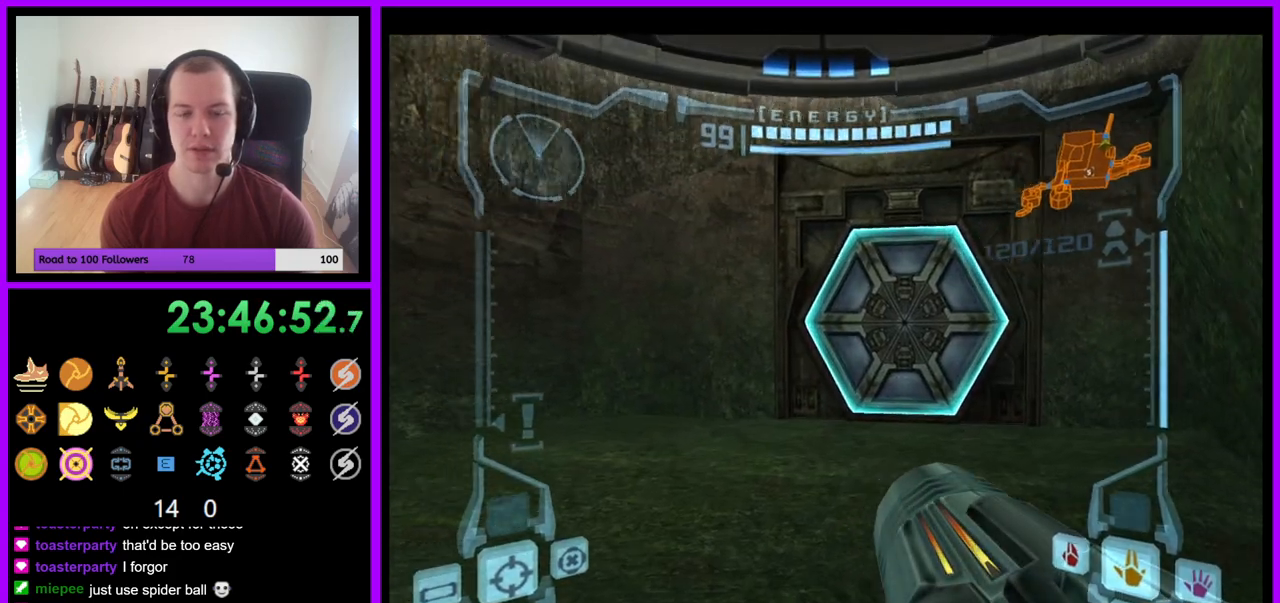
{"buttons": ["L1"], "left_stick": "left", "right_stick": "center", "events": [[100, "A", "down"], [100, "left_stick", "up"], [133, "A", "up"], [450, "L1", "down"], [483, "left_stick", "left"]]}